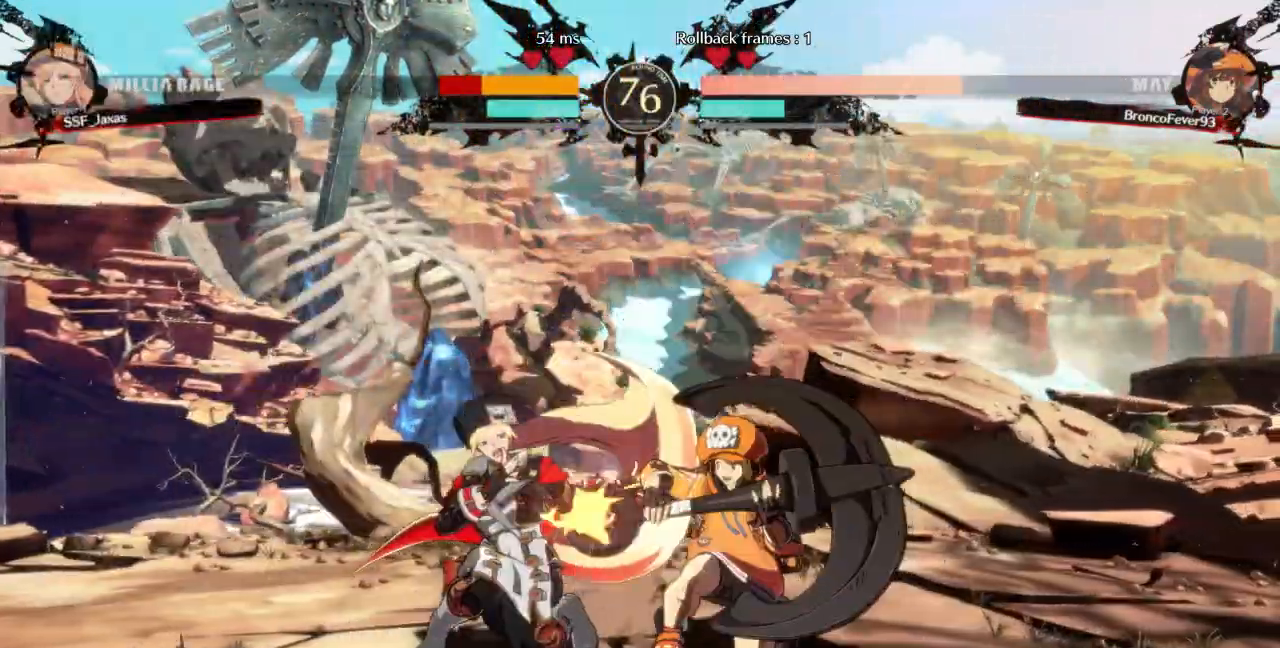
Gameplay with a controller (arcade stick); each line is a JSON object with the inputs held at the frame after it (dt_ms = milliseconds from this image to that frame). "events" lists button and stick changes between this image and that frame as [ms after this image, input, new state], when the widget could be followed in between. Not read: L3 R3 SELECT START other_buttons.
{"dt_ms": 500, "buttons": ["SQUARE", "TRIANGLE", "DPAD_DOWN", "DPAD_LEFT"], "events": [[67, "DPAD_LEFT", "down"], [500, "SQUARE", "down"], [500, "TRIANGLE", "down"]]}
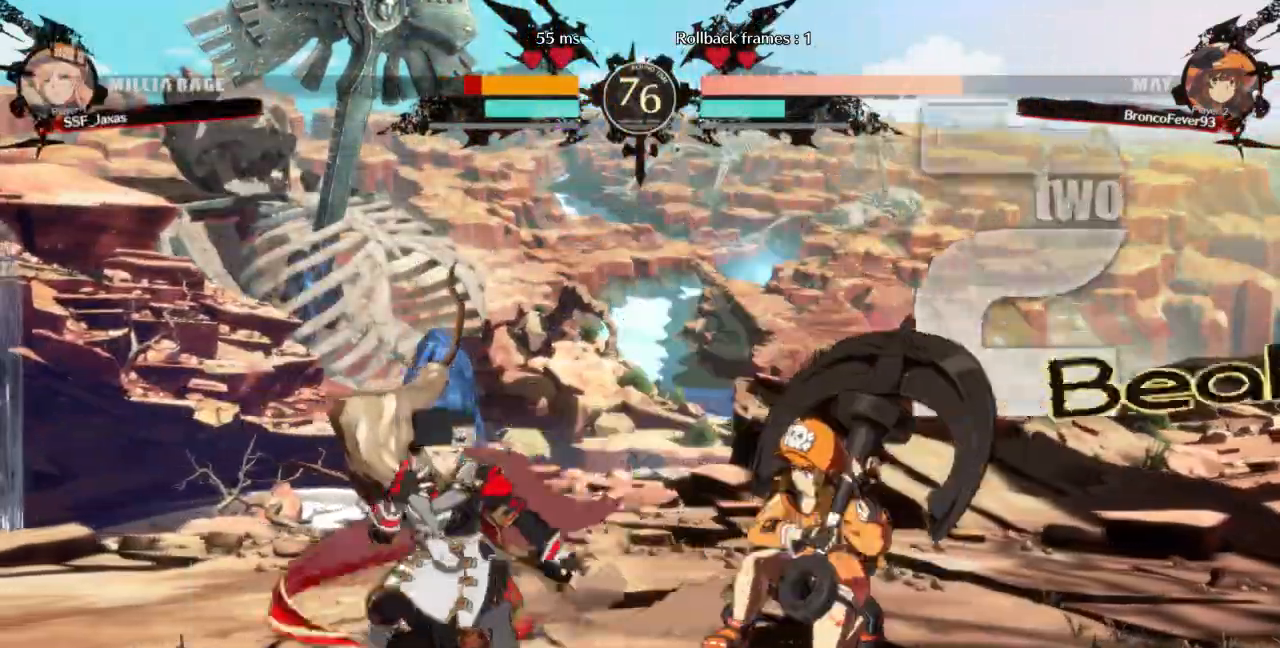
{"dt_ms": 500, "buttons": ["TRIANGLE", "DPAD_DOWN"]}
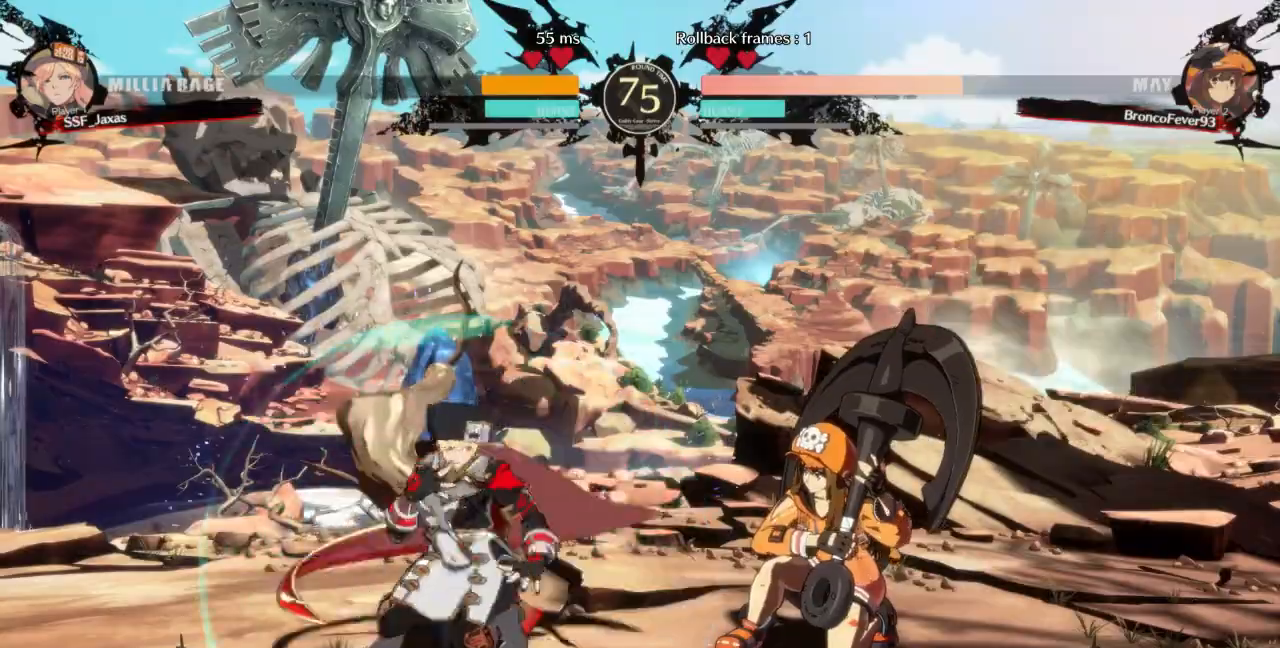
{"dt_ms": 1000, "buttons": []}
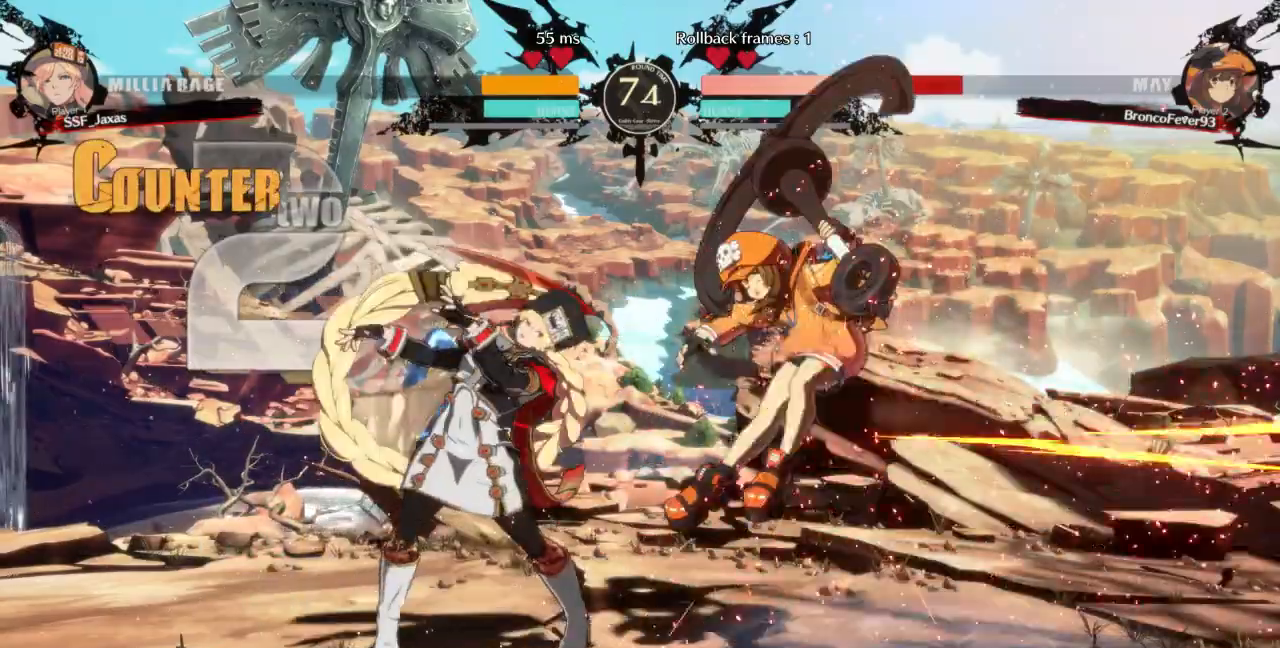
{"dt_ms": 1000, "buttons": ["DPAD_LEFT"]}
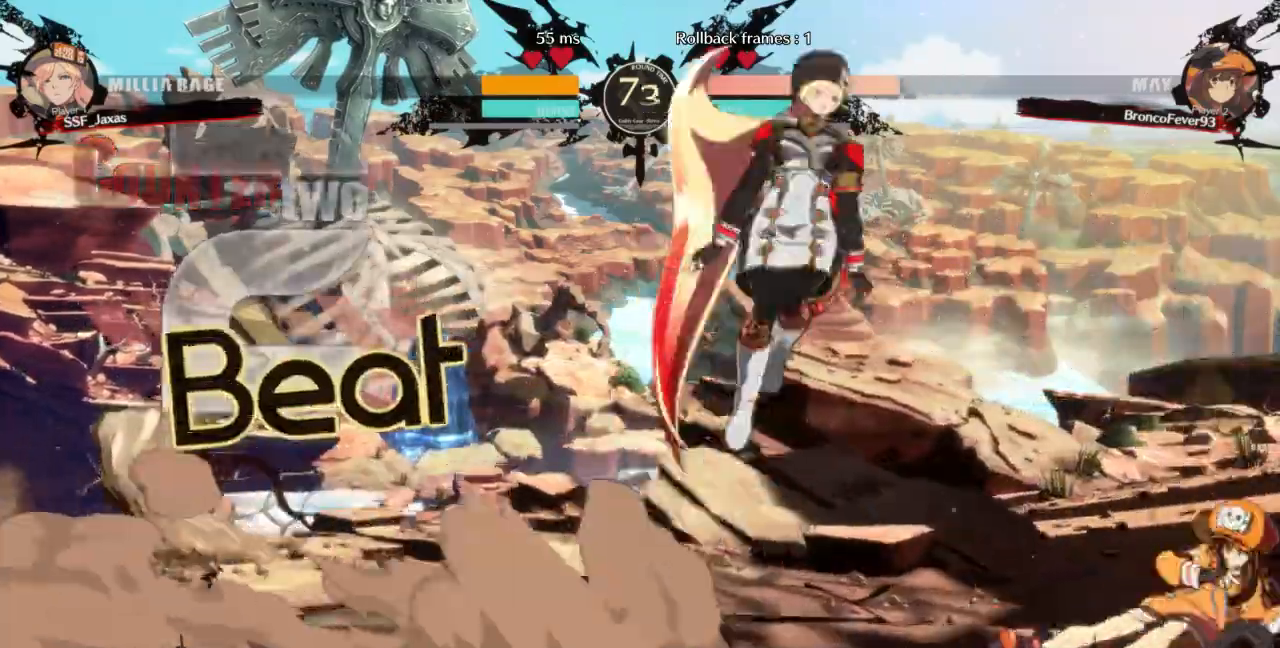
{"dt_ms": 500, "buttons": ["SQUARE", "DPAD_LEFT"], "events": [[433, "SQUARE", "down"]]}
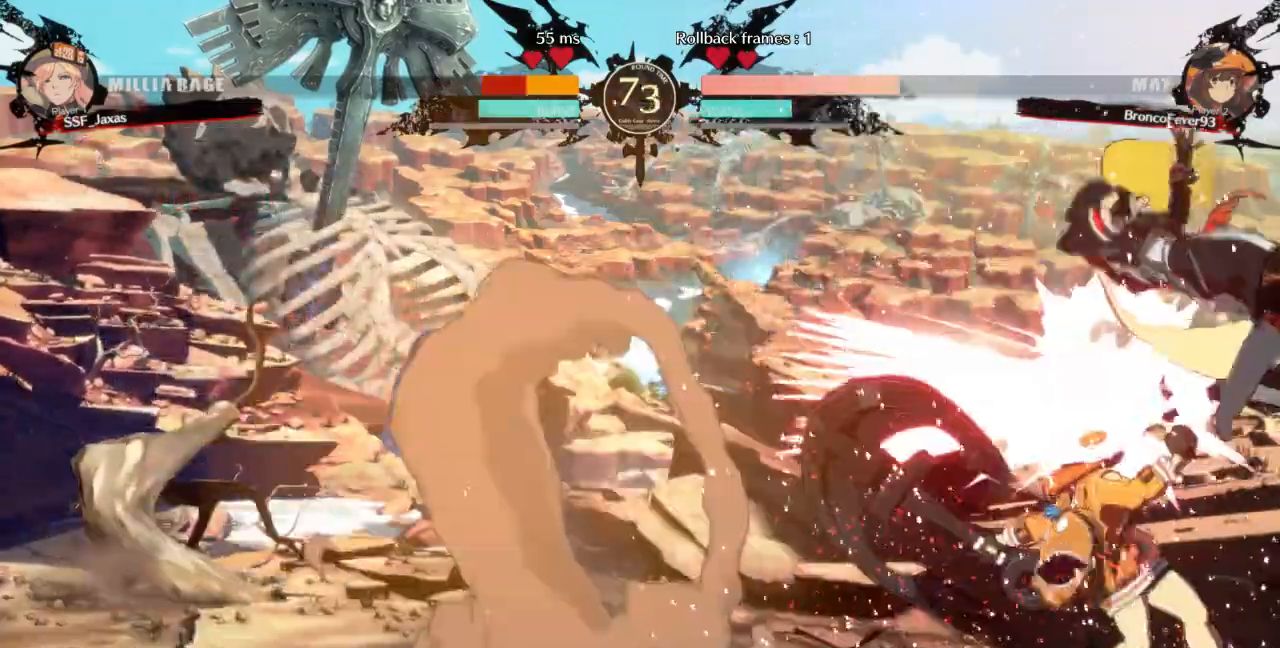
{"dt_ms": 500, "buttons": ["DPAD_LEFT"], "events": [[33, "SQUARE", "up"]]}
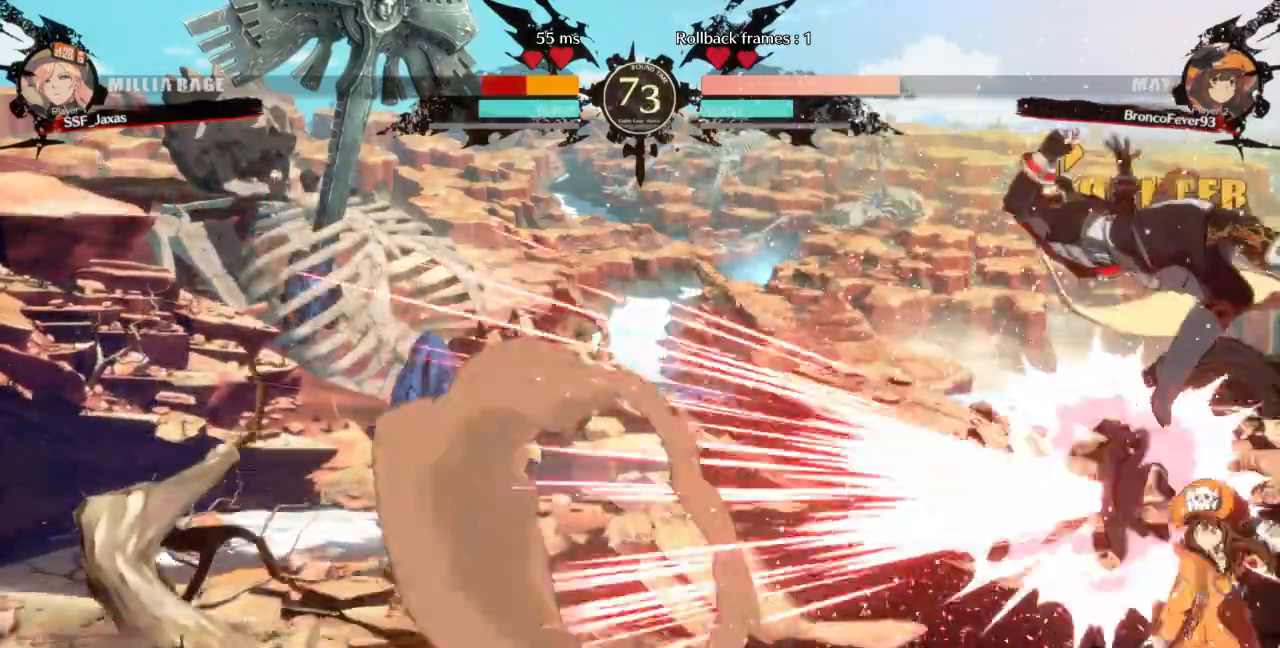
{"dt_ms": 1000, "buttons": ["SQUARE", "TRIANGLE", "DPAD_RIGHT"]}
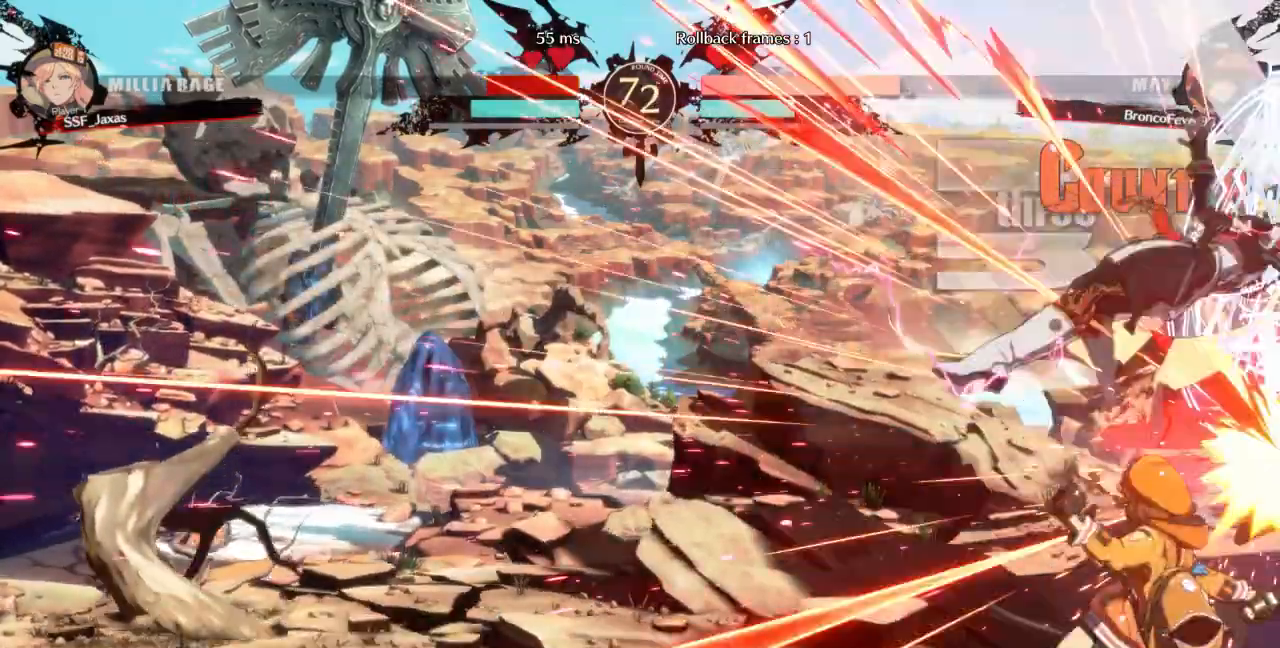
{"dt_ms": 1000, "buttons": ["SQUARE"]}
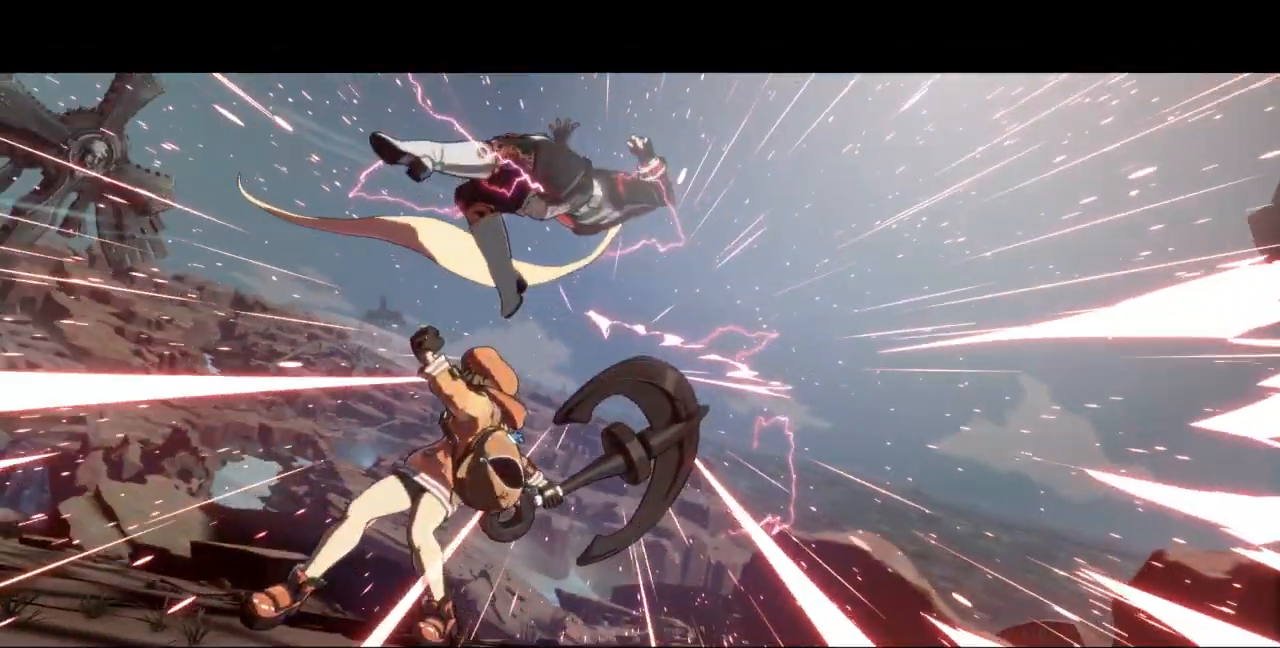
{"dt_ms": 500, "buttons": ["SQUARE"], "events": [[233, "SQUARE", "up"], [467, "SQUARE", "down"]]}
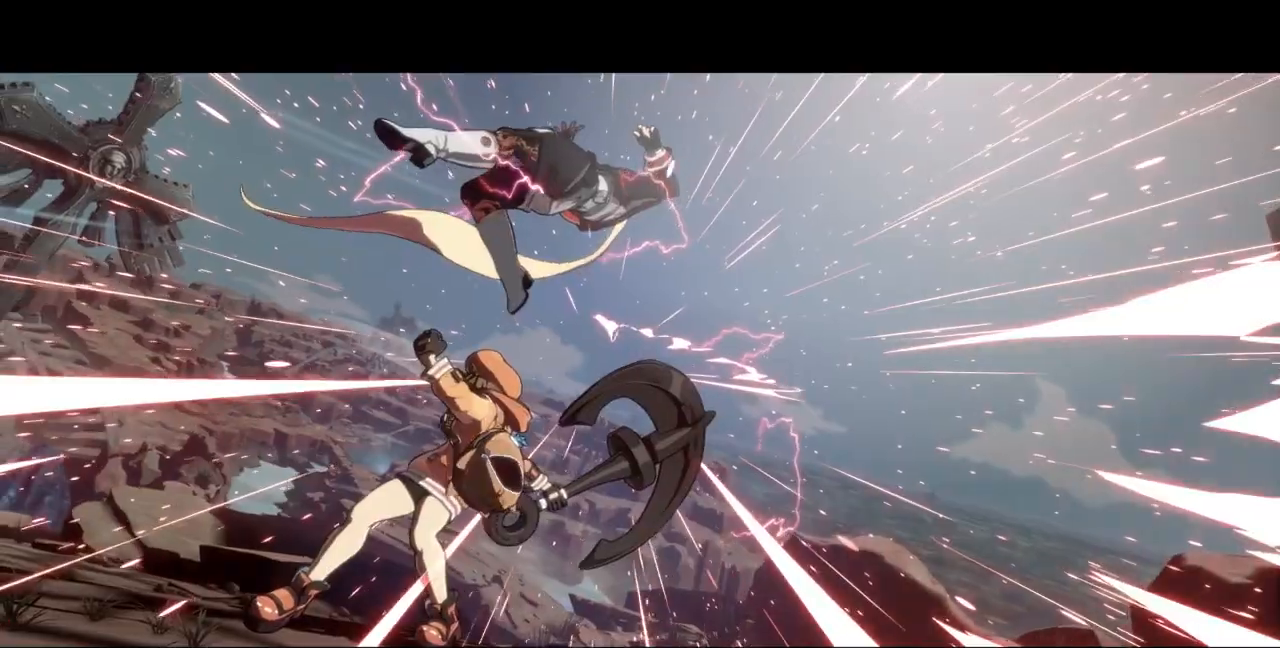
{"dt_ms": 1000, "buttons": ["CROSS"]}
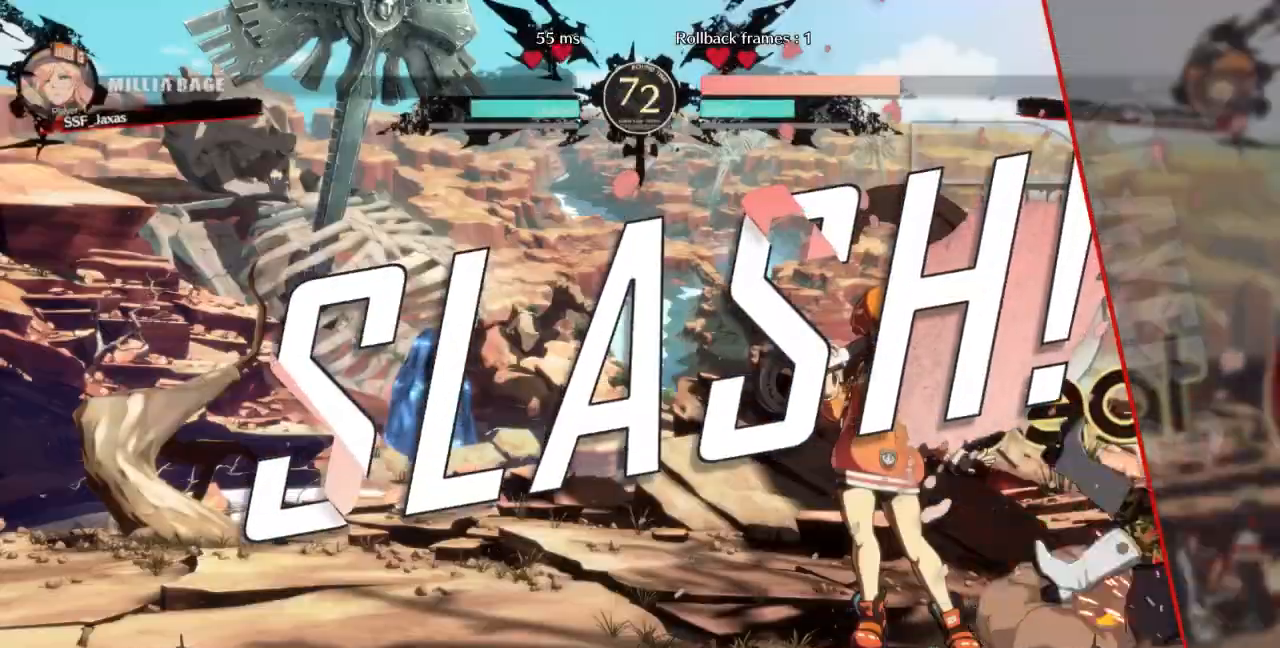
{"dt_ms": 500, "buttons": ["CROSS"], "events": [[100, "CROSS", "up"], [233, "CROSS", "down"], [333, "CROSS", "up"], [433, "CROSS", "down"]]}
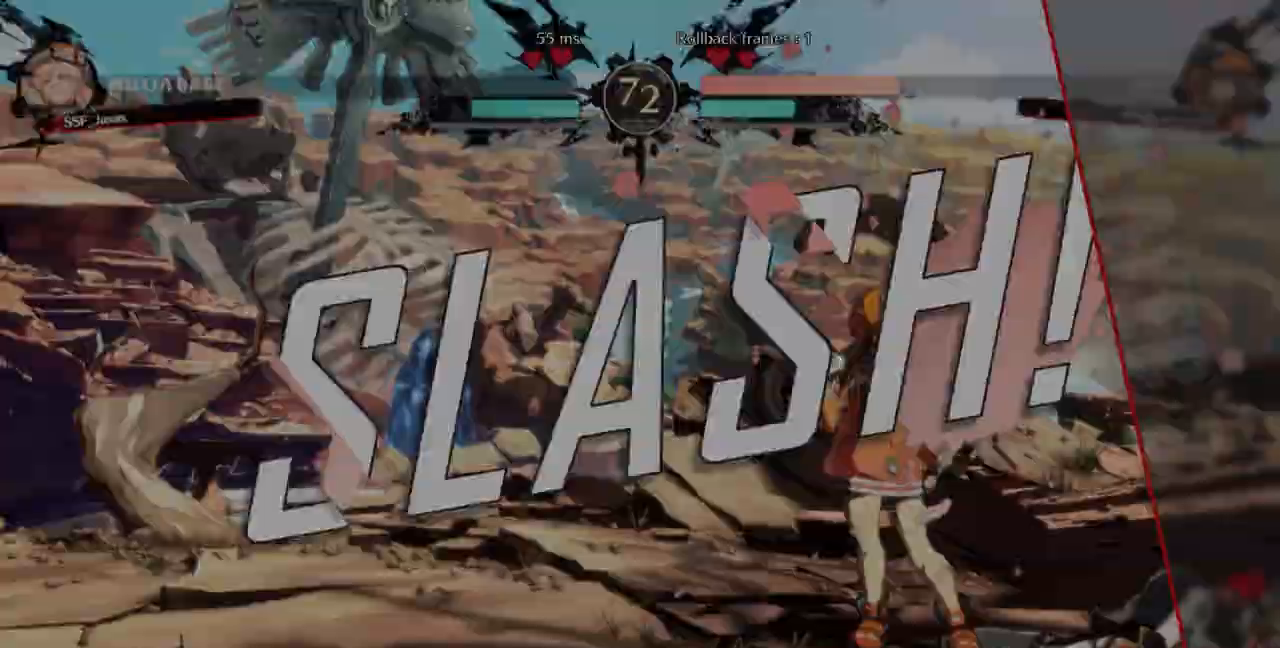
{"dt_ms": 500, "buttons": []}
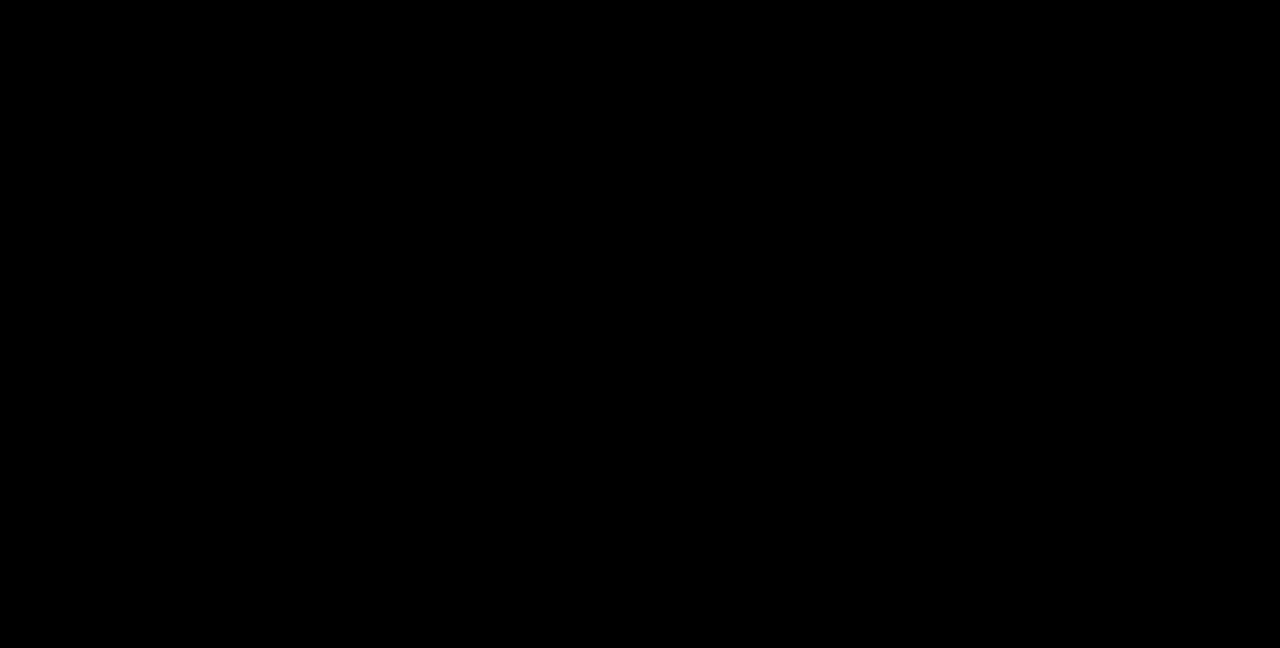
{"dt_ms": 500, "buttons": [], "events": [[133, "CROSS", "down"], [267, "CROSS", "up"]]}
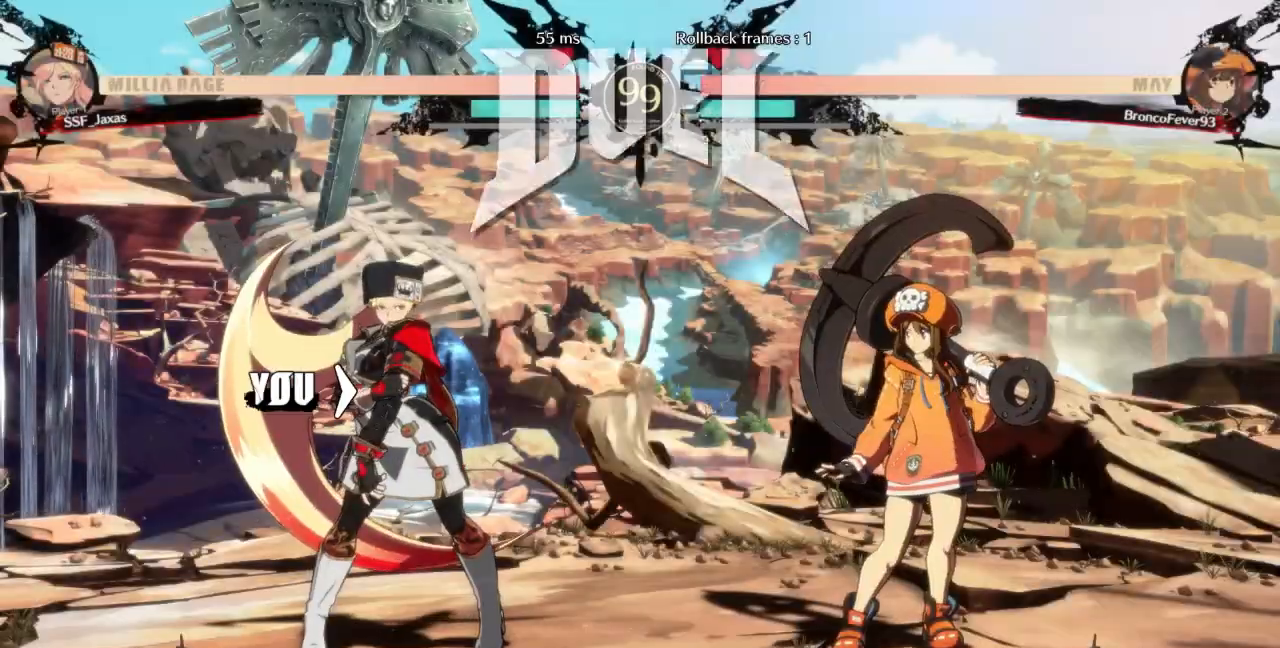
{"dt_ms": 500, "buttons": ["CROSS", "SQUARE", "TRIANGLE", "R1"], "events": [[200, "CROSS", "down"], [267, "CROSS", "up"], [433, "R1", "down"], [433, "SQUARE", "down"], [433, "TRIANGLE", "down"], [500, "CROSS", "down"]]}